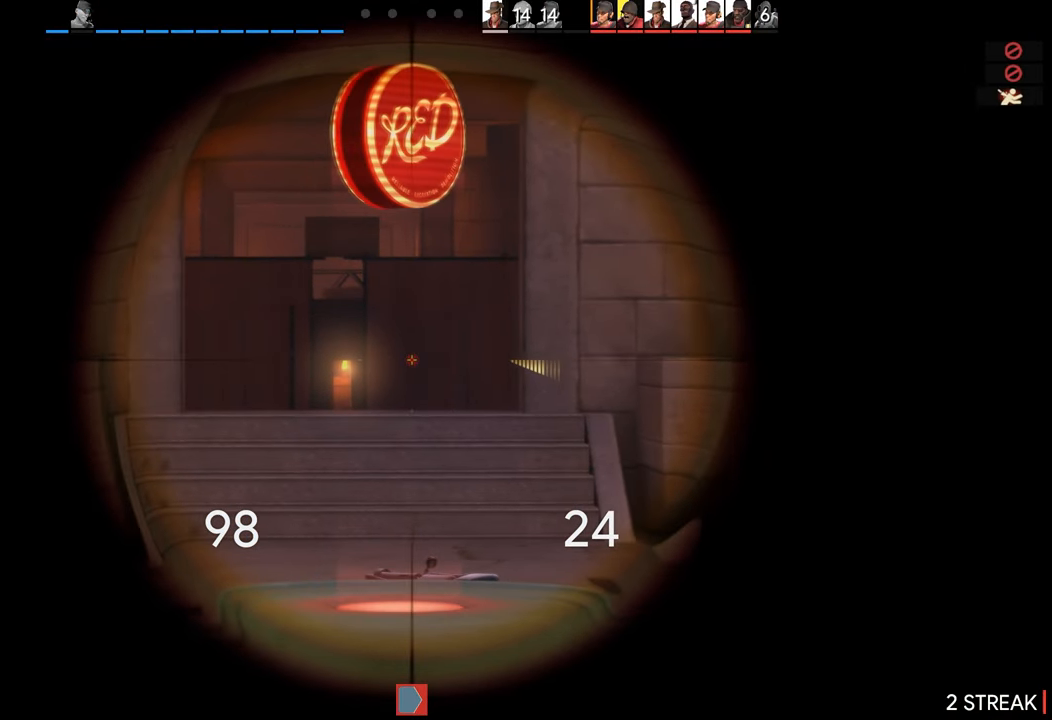
Gameplay with a controller (PlayStation layout); each line is a JSON object with the inputs held at the frame after it. "events" lists button and stick changes between this image and that frame as [ms after this image, input, new state], when the widget could be followed in between.
{"buttons": [], "left_stick": "center", "right_stick": "center", "events": [[200, "left_stick", "center"]]}
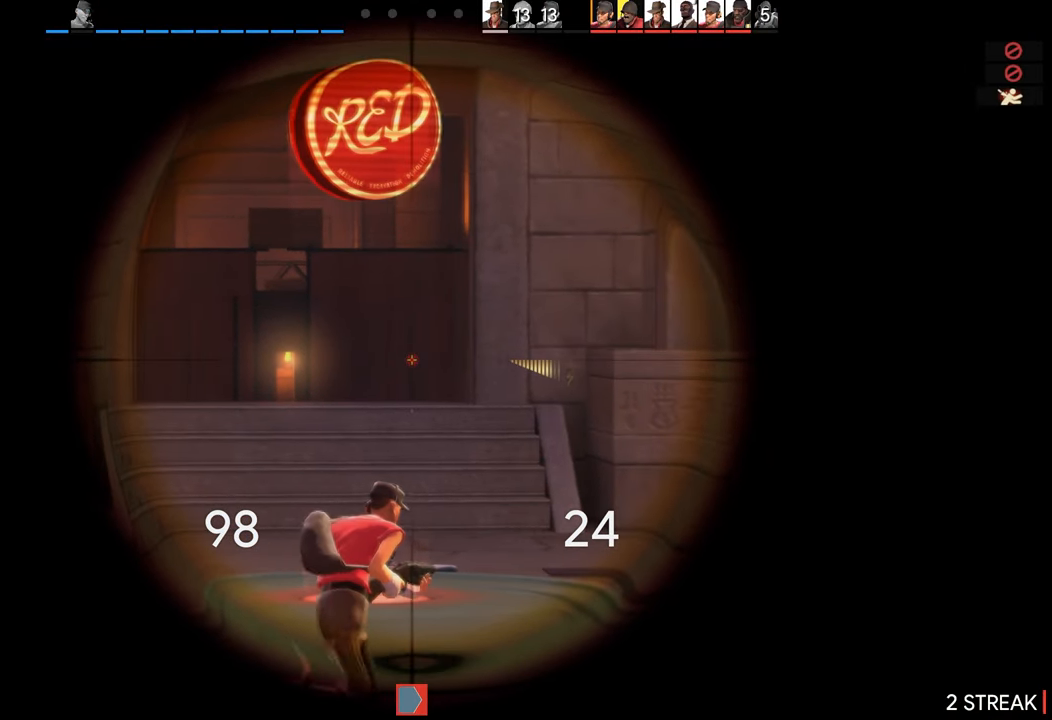
{"buttons": [], "left_stick": "right", "right_stick": "center", "events": [[266, "left_stick", "right"]]}
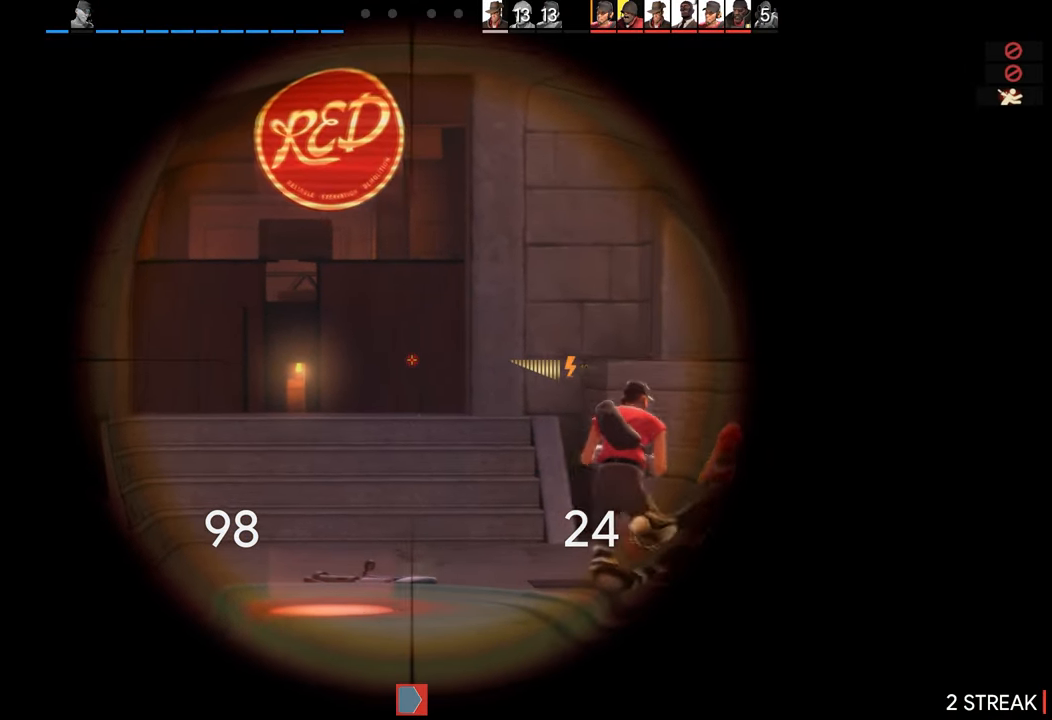
{"buttons": [], "left_stick": "right", "right_stick": "center", "events": []}
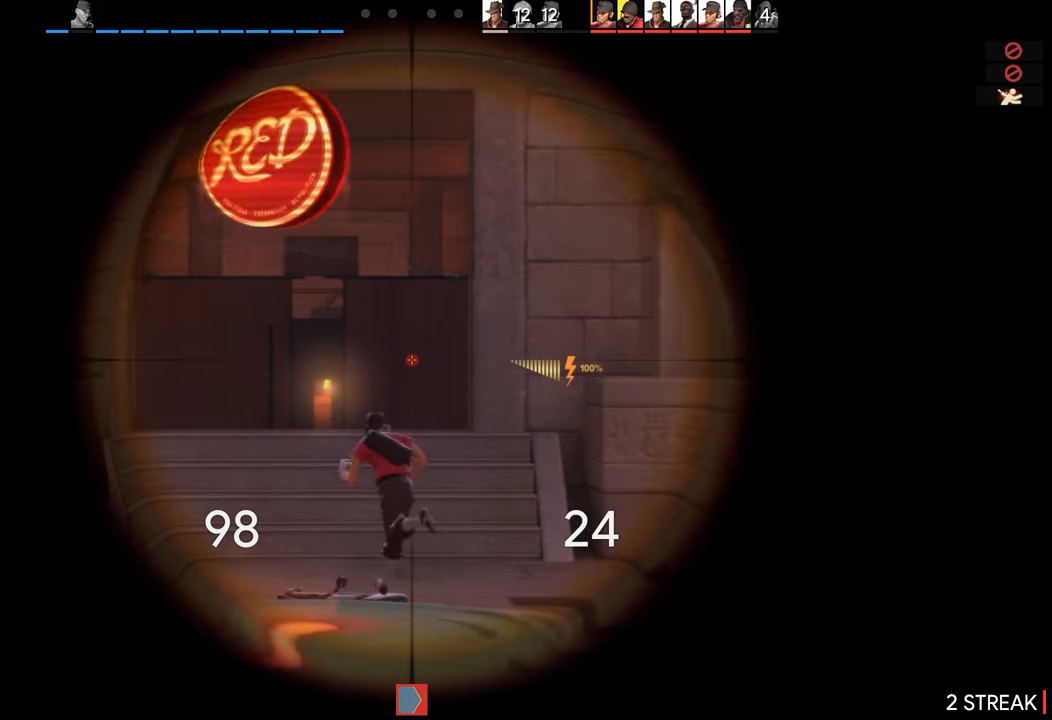
{"buttons": [], "left_stick": "right", "right_stick": "center", "events": [[150, "left_stick", "center"], [417, "left_stick", "right"]]}
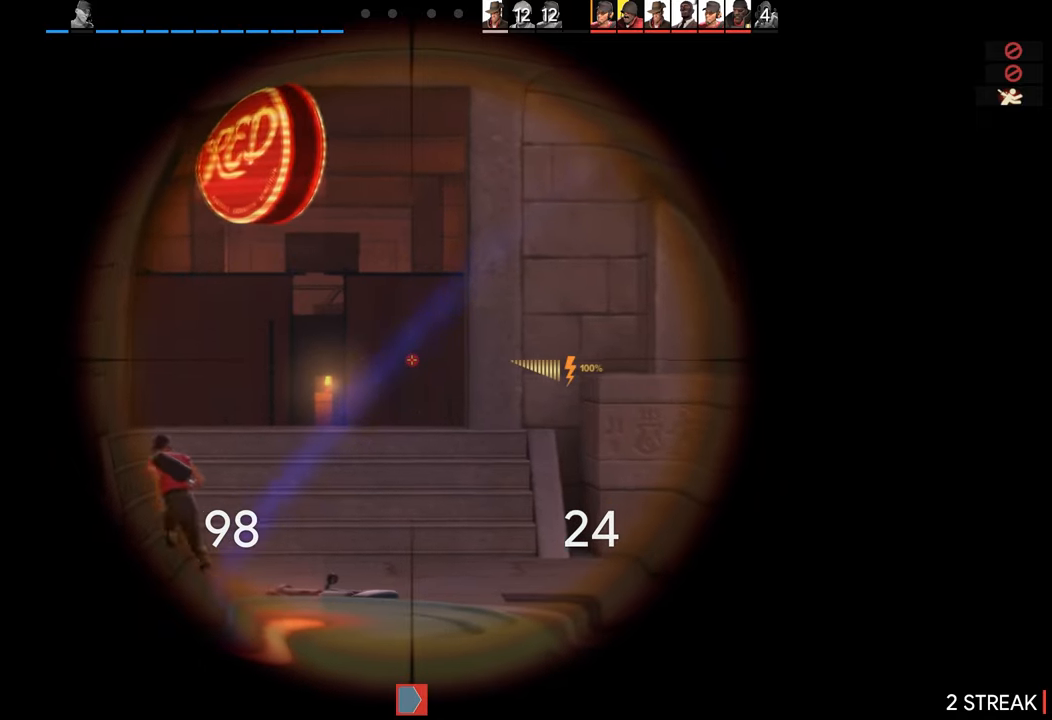
{"buttons": [], "left_stick": "center", "right_stick": "center", "events": [[67, "left_stick", "center"], [267, "L2", "down"], [417, "L2", "up"]]}
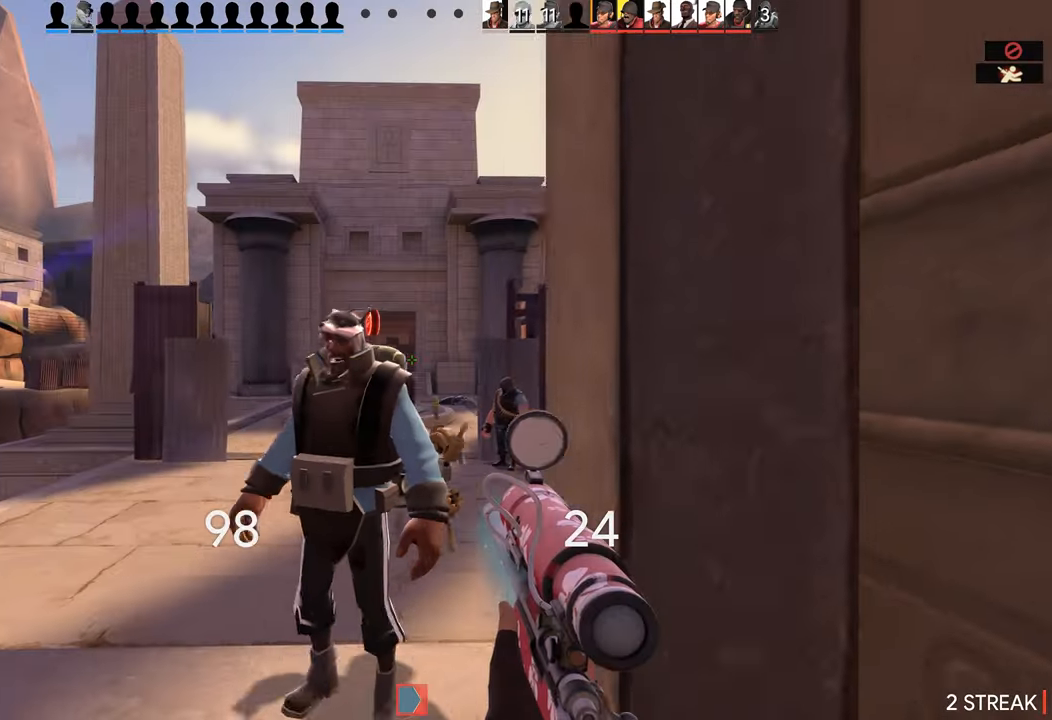
{"buttons": [], "left_stick": "center", "right_stick": "center", "events": [[150, "left_stick", "left"], [267, "left_stick", "center"]]}
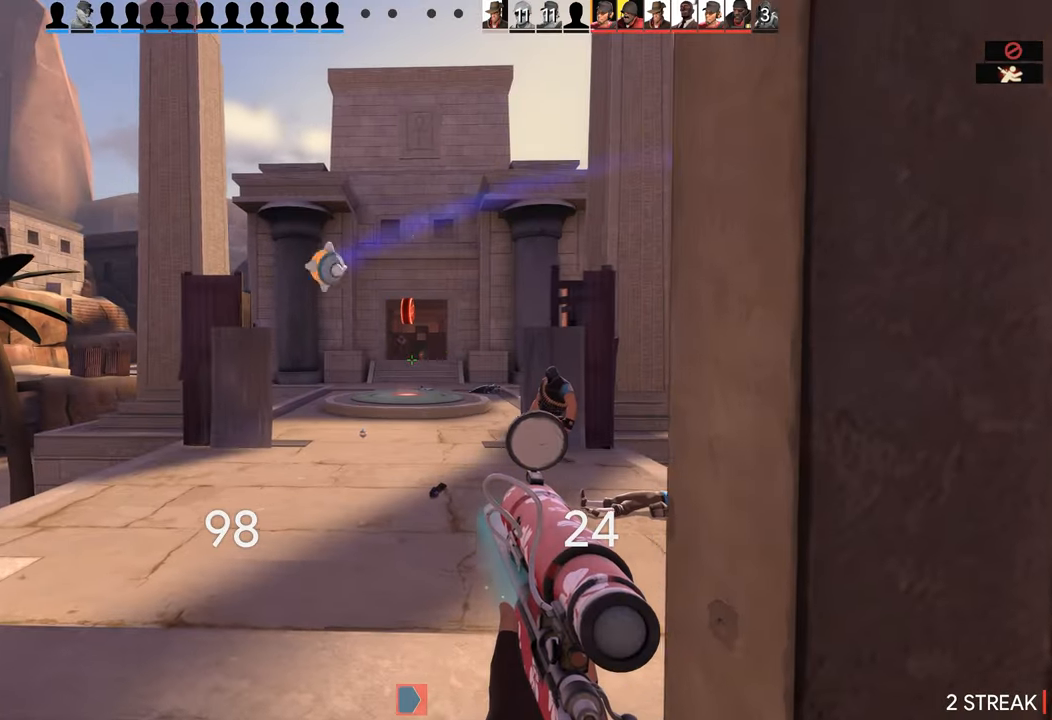
{"buttons": [], "left_stick": "down-right", "right_stick": "center", "events": [[150, "left_stick", "up"], [150, "right_stick", "down-right"], [250, "left_stick", "center"], [333, "left_stick", "down-right"], [367, "right_stick", "center"]]}
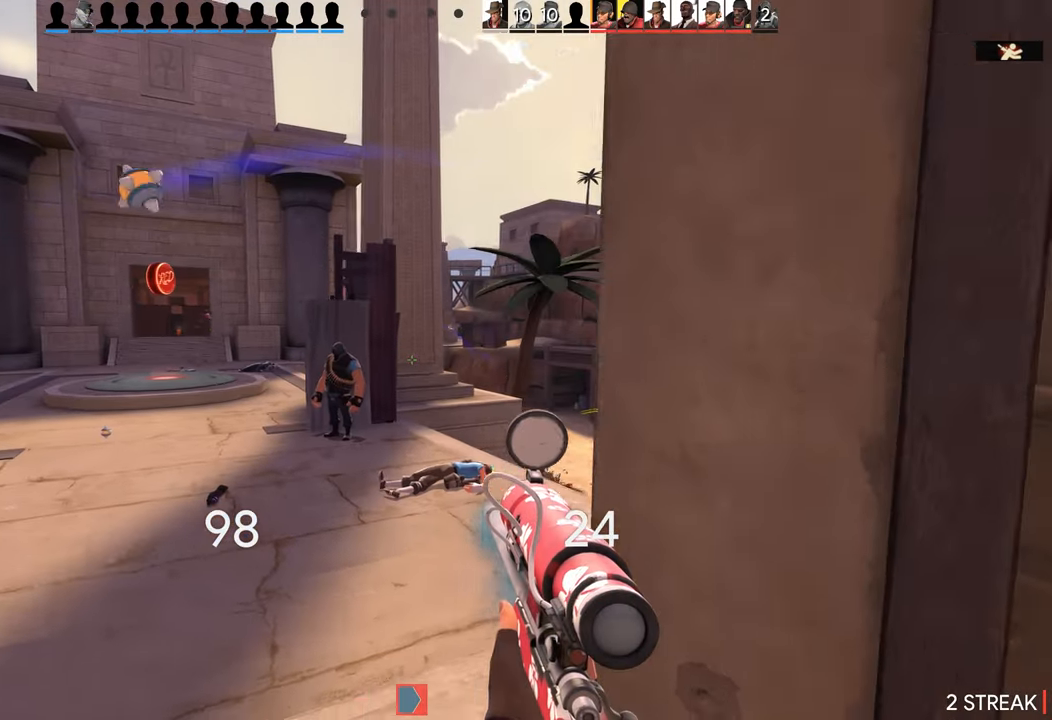
{"buttons": [], "left_stick": "up-right", "right_stick": "center", "events": [[33, "left_stick", "up-right"], [100, "left_stick", "up-left"], [317, "right_stick", "down-left"], [383, "right_stick", "left"], [483, "left_stick", "up-right"], [500, "right_stick", "center"]]}
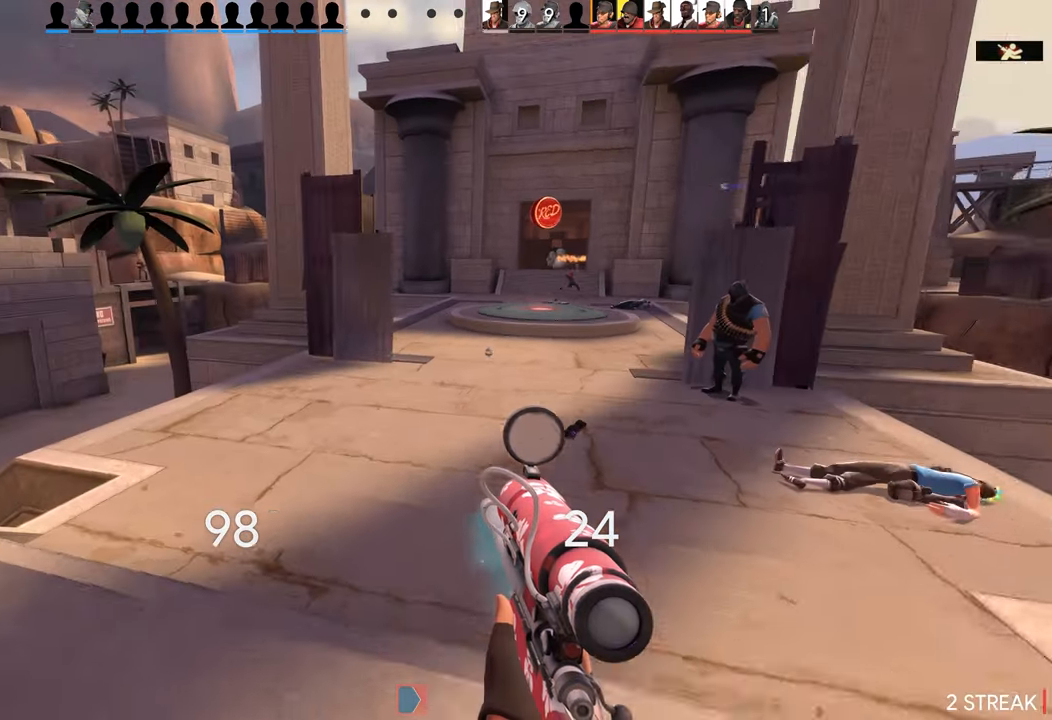
{"buttons": [], "left_stick": "up", "right_stick": "center", "events": [[117, "right_stick", "down-left"], [350, "right_stick", "center"], [483, "left_stick", "up"]]}
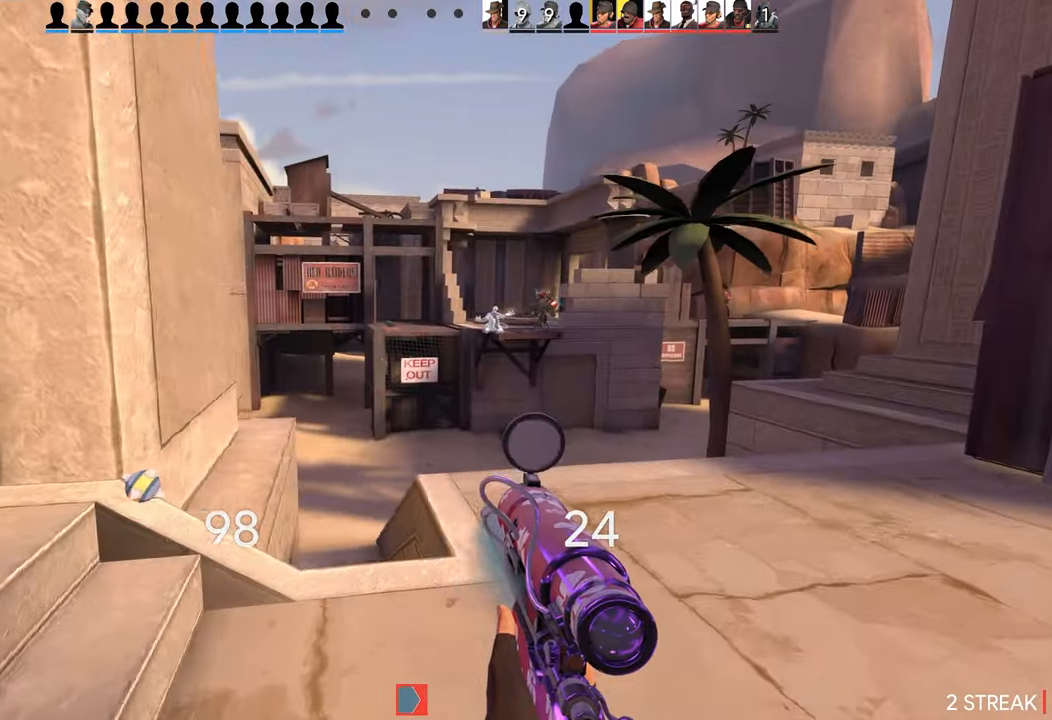
{"buttons": [], "left_stick": "up", "right_stick": "right", "events": [[33, "right_stick", "down-left"], [83, "right_stick", "center"], [150, "right_stick", "down-left"], [283, "right_stick", "right"]]}
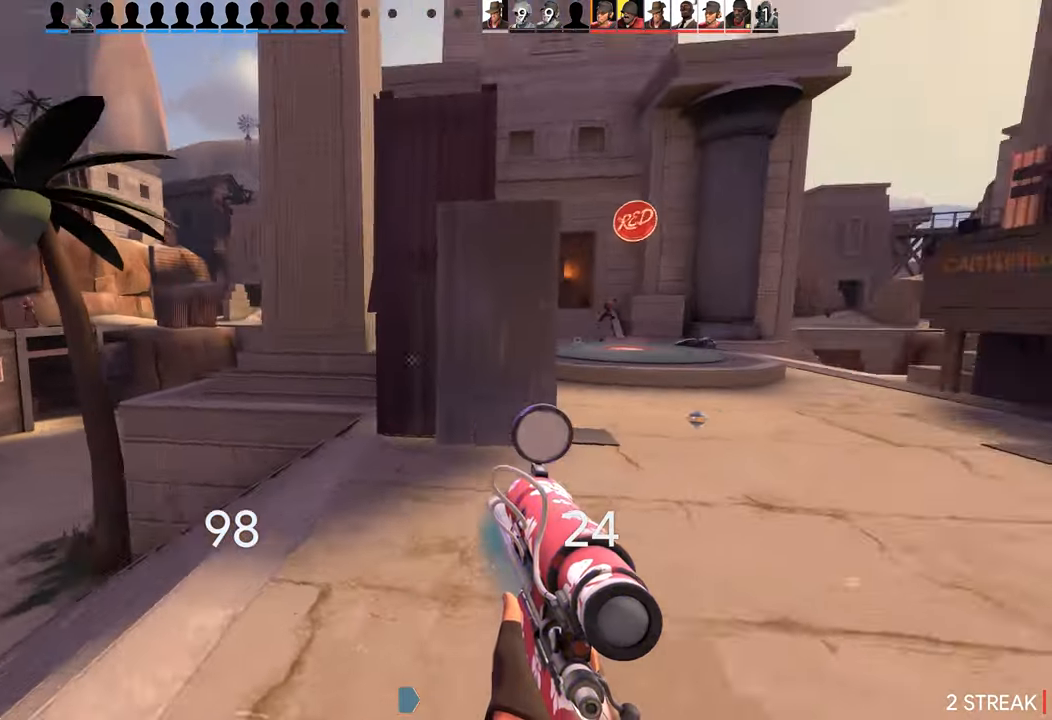
{"buttons": [], "left_stick": "center", "right_stick": "down", "events": [[50, "L2", "down"], [50, "left_stick", "left"], [50, "right_stick", "center"], [150, "left_stick", "down-right"], [150, "right_stick", "down"], [267, "L2", "up"], [500, "left_stick", "center"]]}
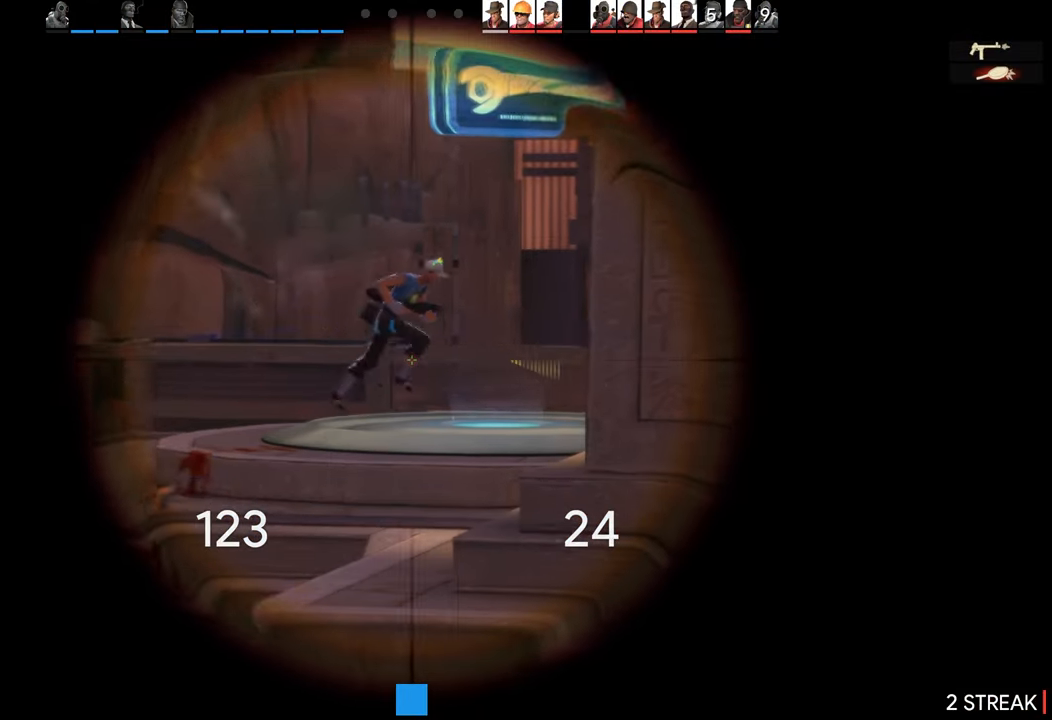
{"buttons": [], "left_stick": "down-left", "right_stick": "down", "events": [[117, "R2", "down"], [167, "R2", "up"], [367, "left_stick", "down-left"]]}
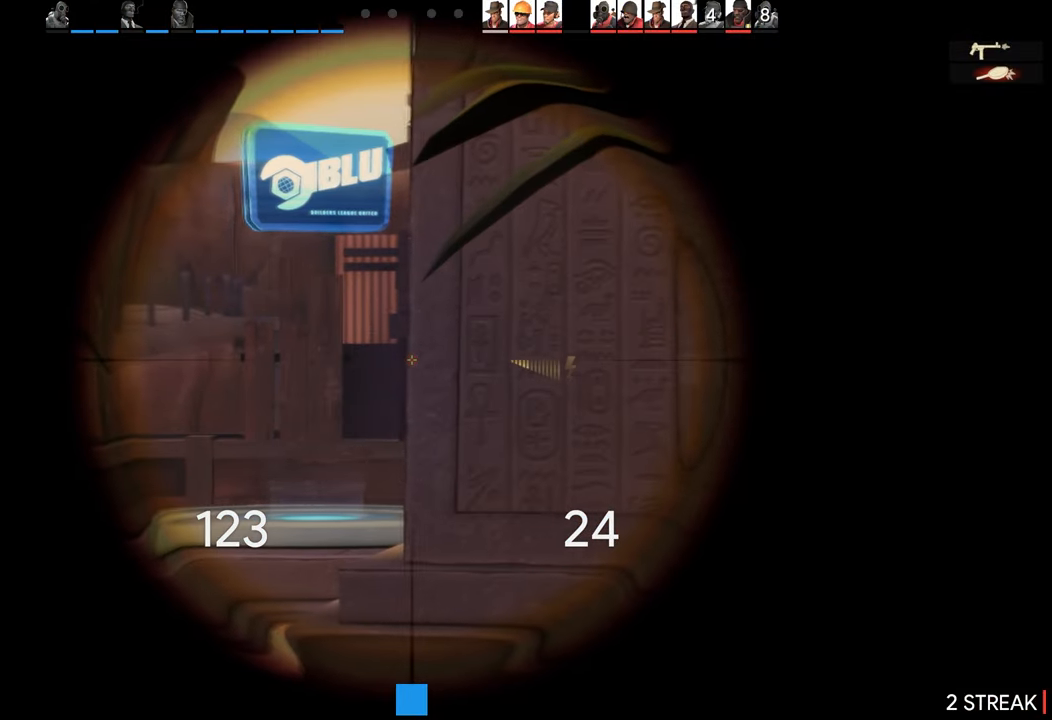
{"buttons": [], "left_stick": "down-left", "right_stick": "right", "events": [[467, "right_stick", "right"]]}
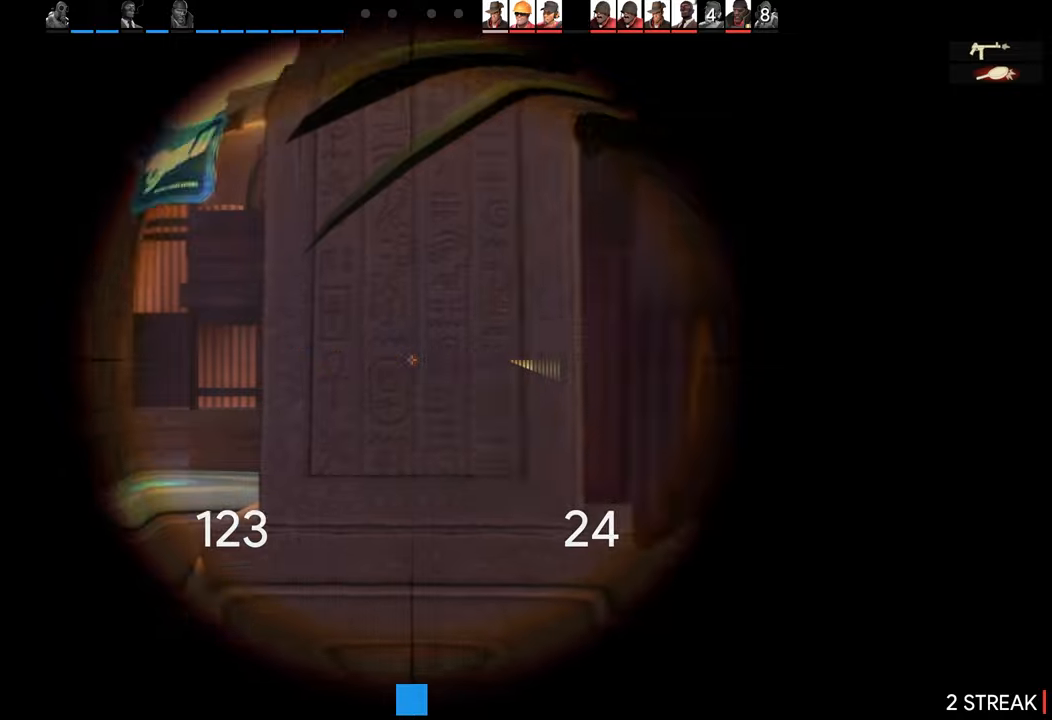
{"buttons": [], "left_stick": "center", "right_stick": "center", "events": [[217, "left_stick", "center"], [234, "right_stick", "center"]]}
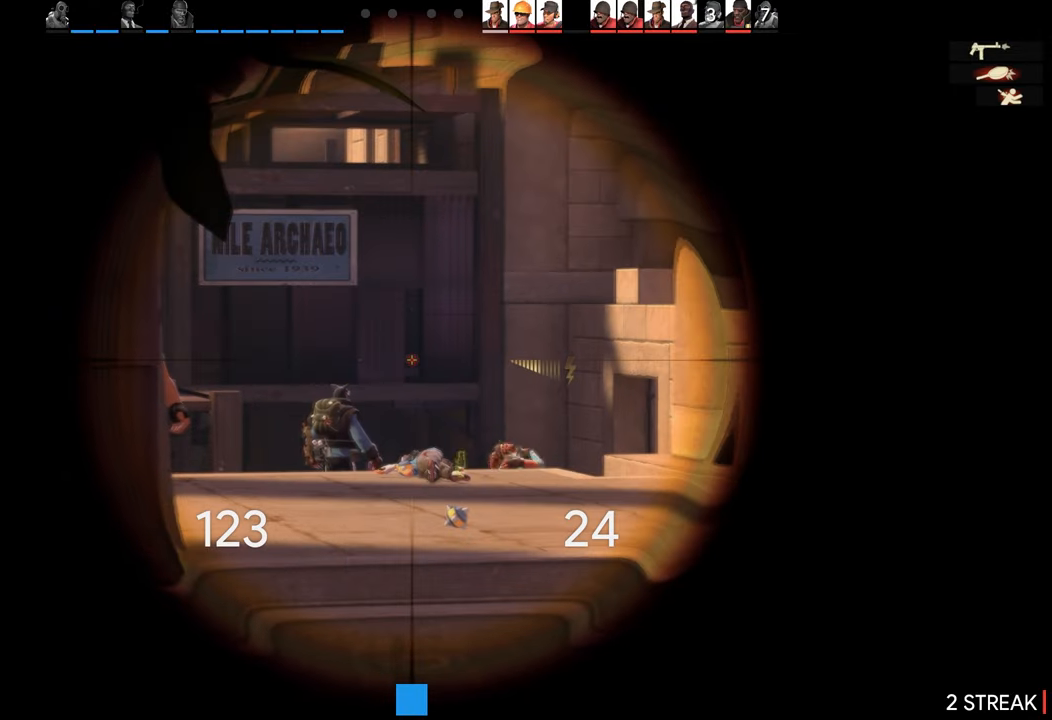
{"buttons": [], "left_stick": "center", "right_stick": "center", "events": []}
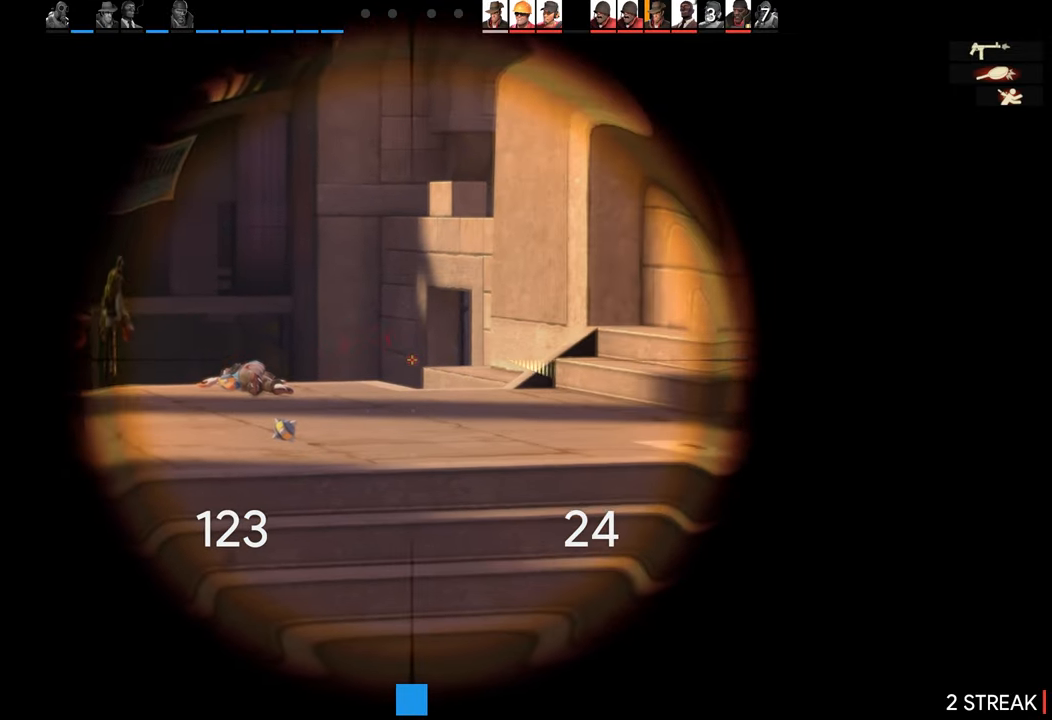
{"buttons": [], "left_stick": "right", "right_stick": "center", "events": [[467, "left_stick", "right"]]}
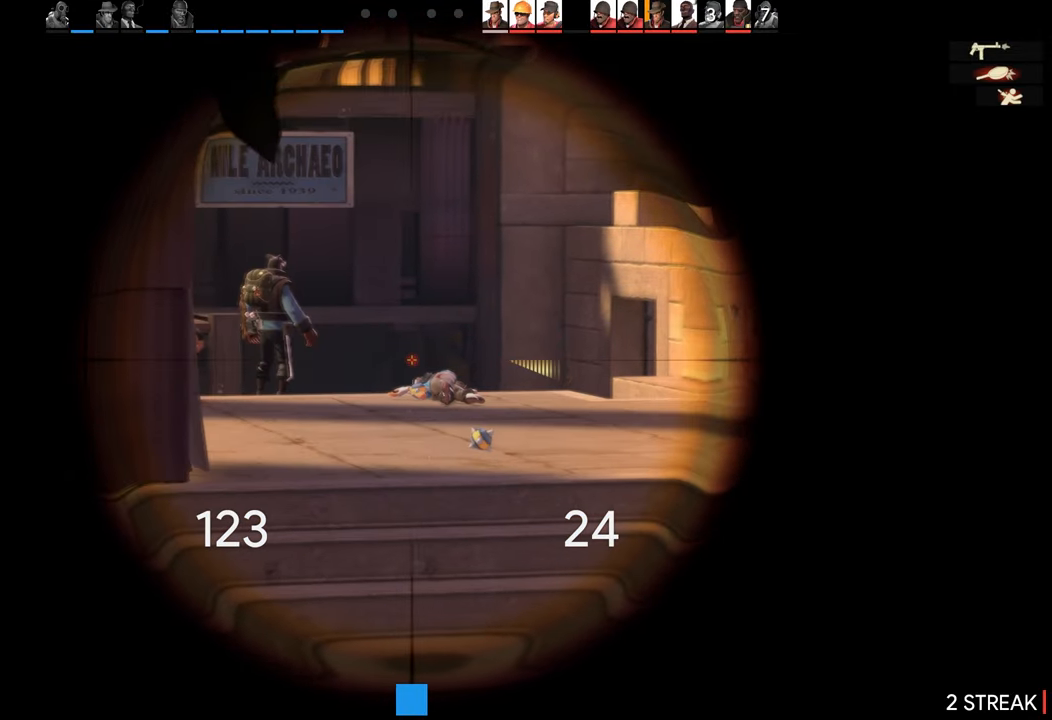
{"buttons": [], "left_stick": "center", "right_stick": "center", "events": [[100, "left_stick", "center"]]}
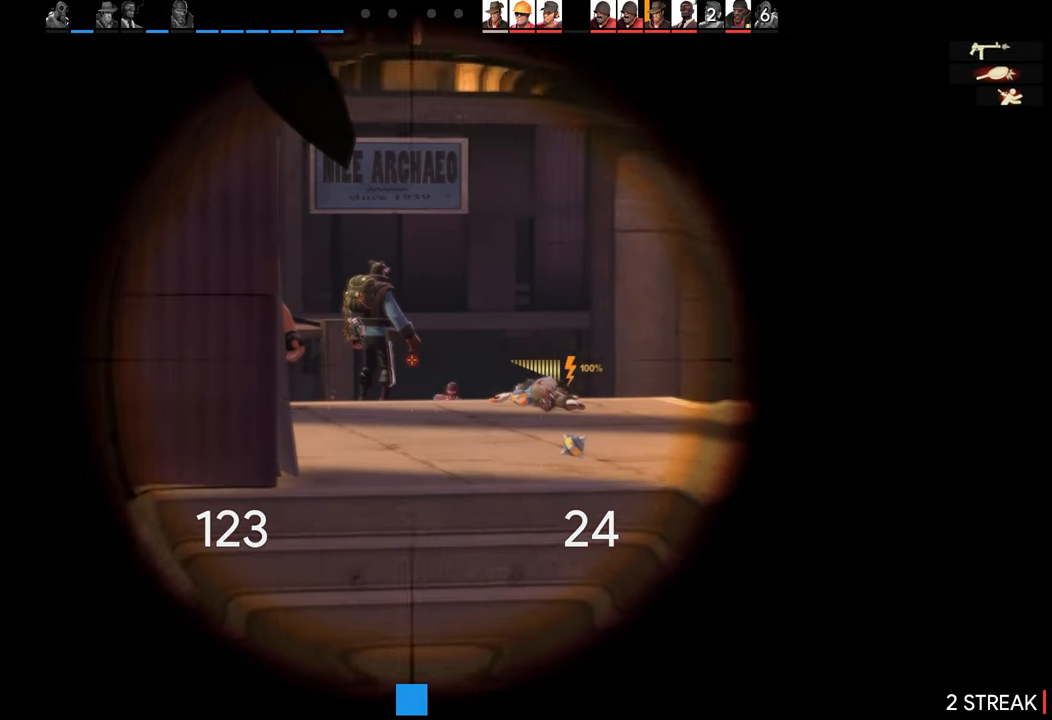
{"buttons": [], "left_stick": "center", "right_stick": "center", "events": []}
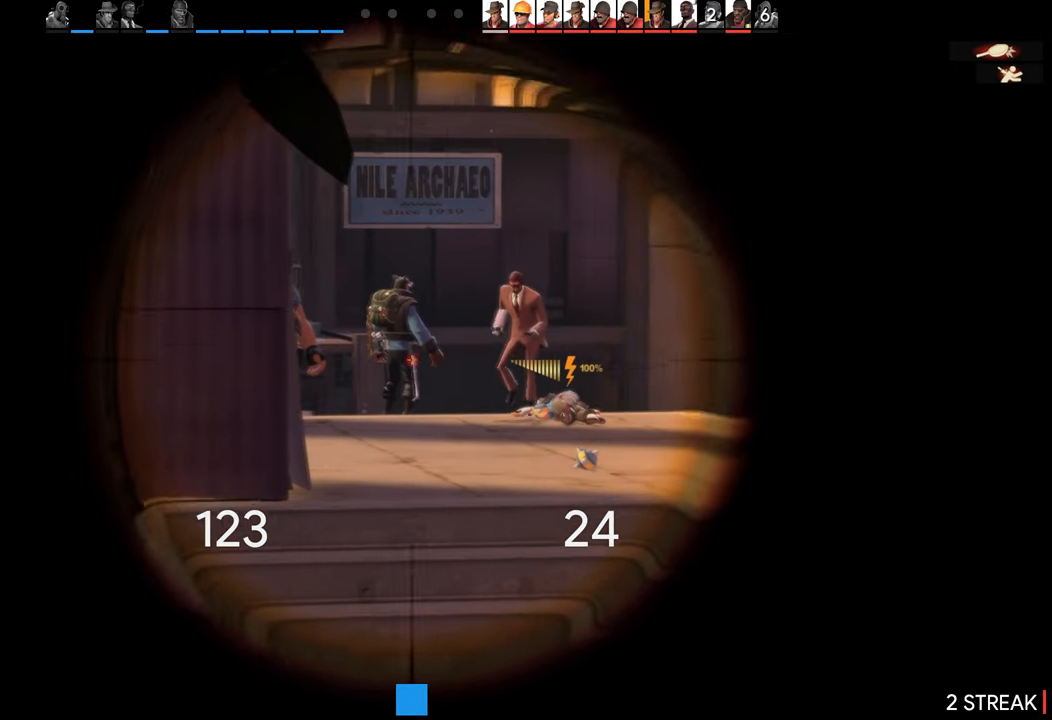
{"buttons": [], "left_stick": "center", "right_stick": "center", "events": []}
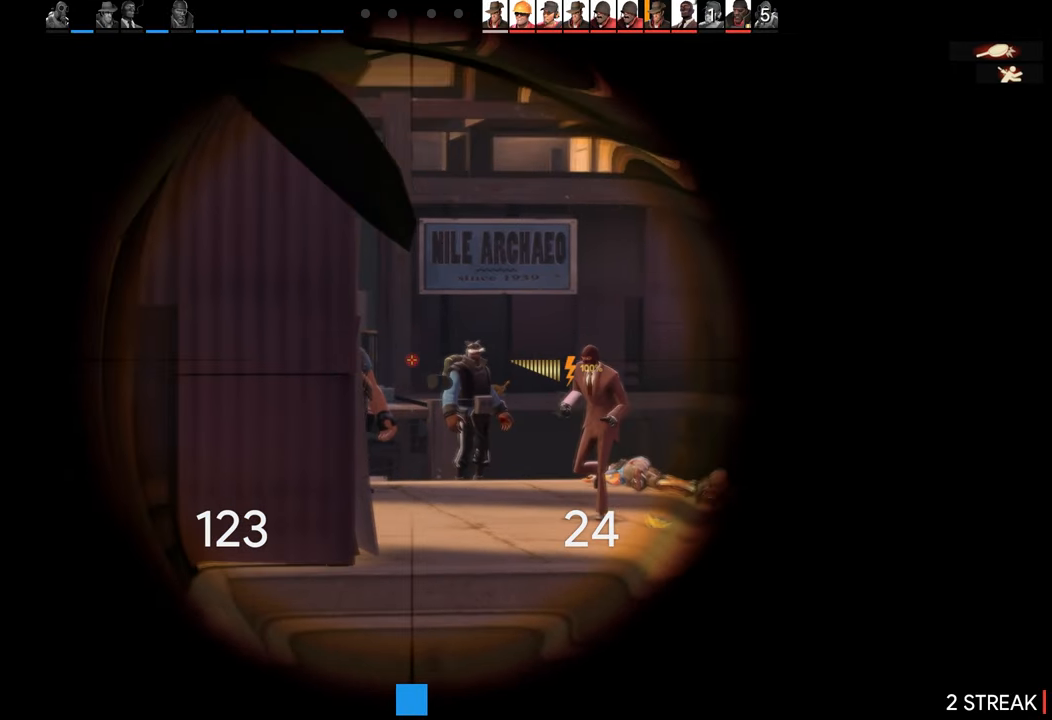
{"buttons": [], "left_stick": "center", "right_stick": "left", "events": [[417, "right_stick", "left"]]}
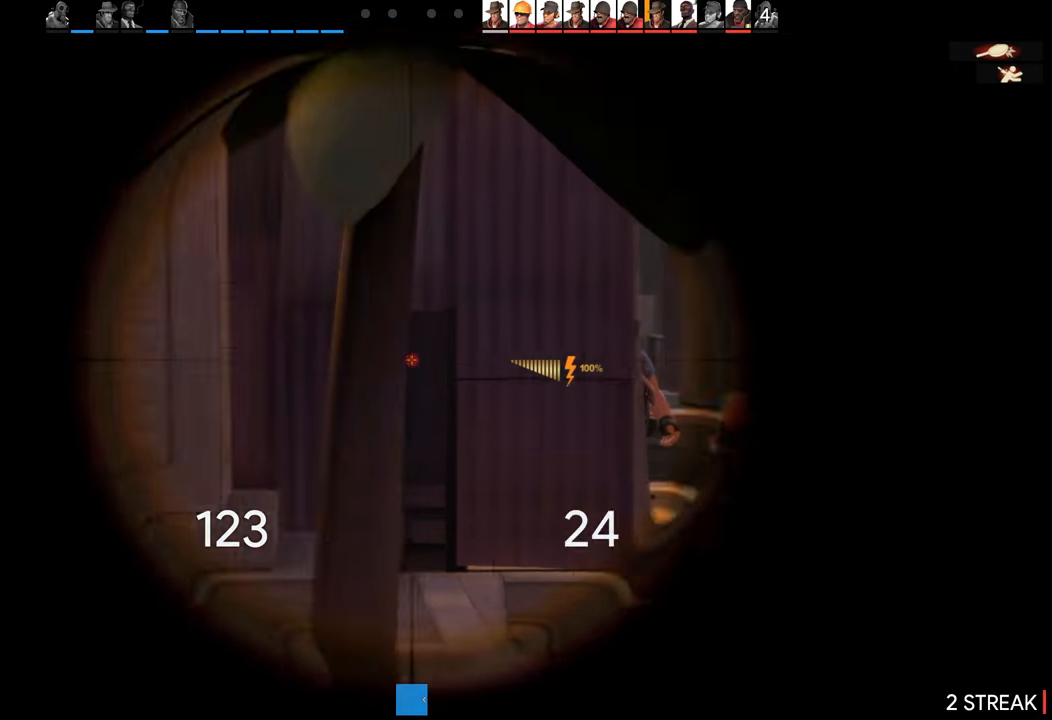
{"buttons": [], "left_stick": "right", "right_stick": "center", "events": [[267, "right_stick", "center"], [450, "left_stick", "right"]]}
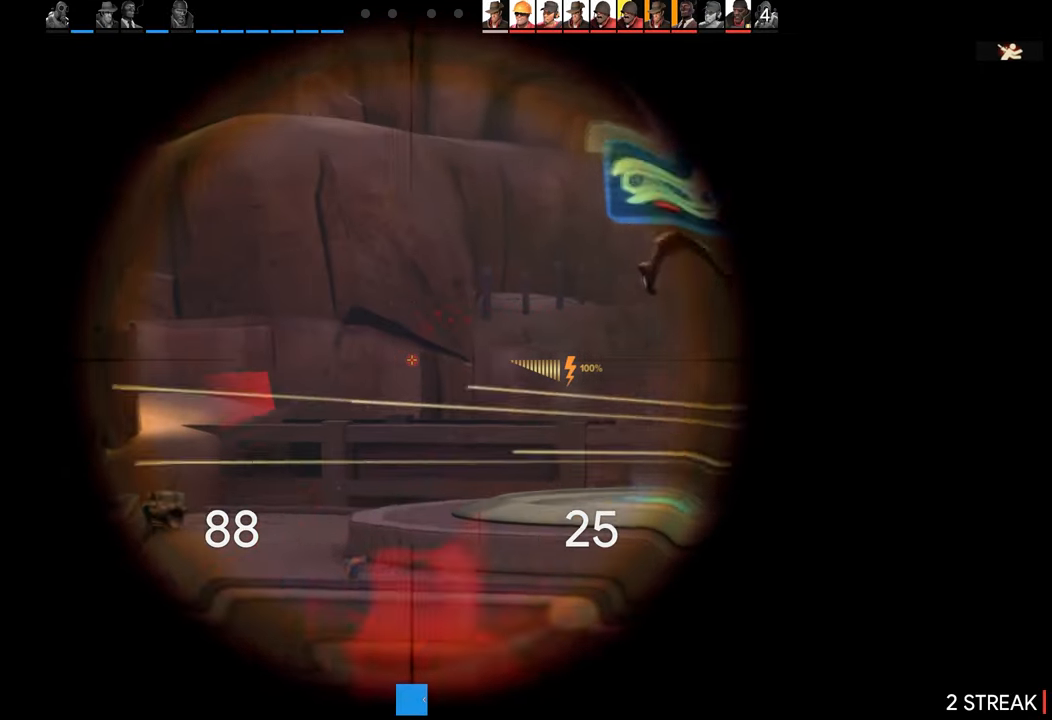
{"buttons": [], "left_stick": "right", "right_stick": "left", "events": [[117, "L2", "down"], [234, "right_stick", "left"], [284, "L2", "up"]]}
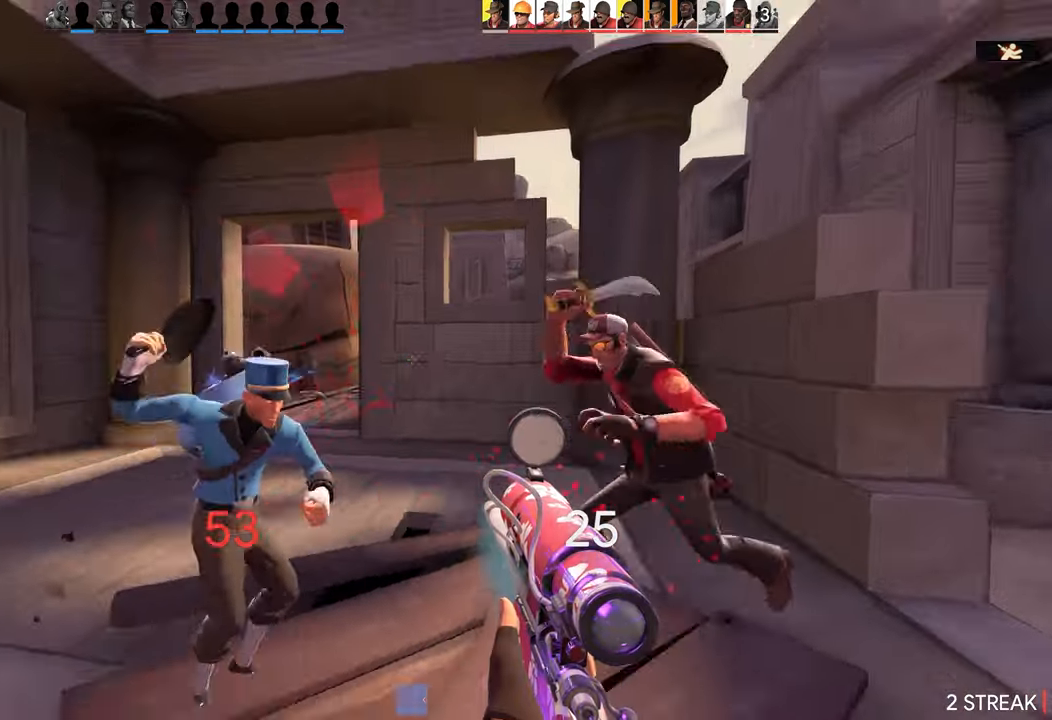
{"buttons": [], "left_stick": "down-left", "right_stick": "center", "events": [[34, "right_stick", "center"], [167, "left_stick", "down"], [317, "R2", "down"], [350, "left_stick", "down-left"], [484, "R2", "up"]]}
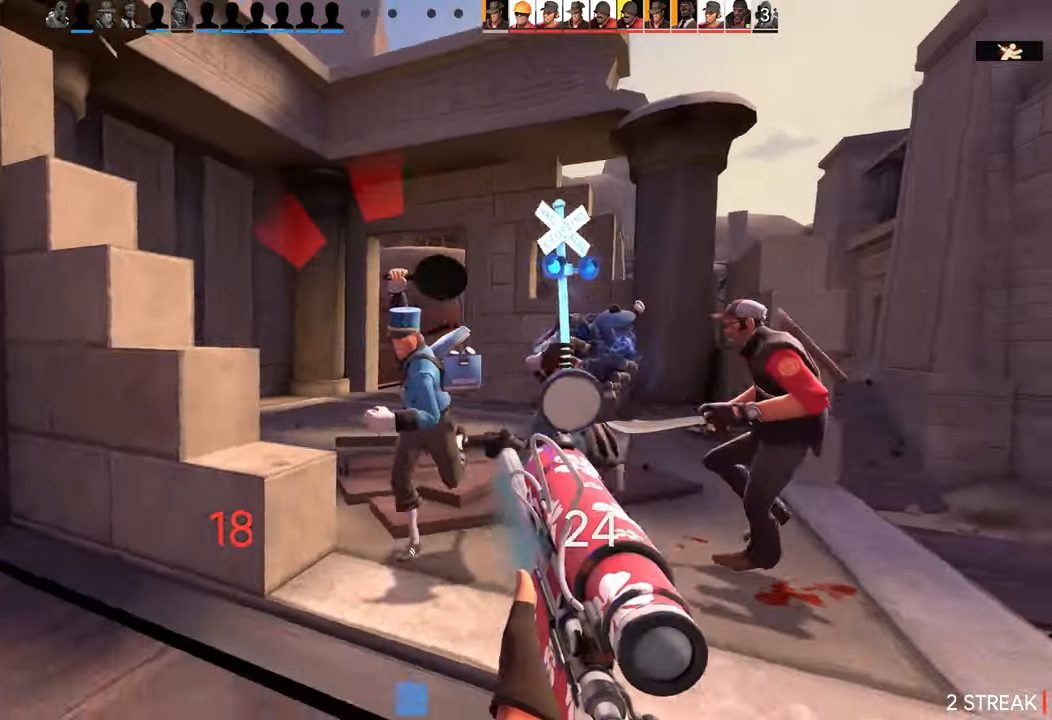
{"buttons": [], "left_stick": "down-left", "right_stick": "center", "events": [[133, "right_stick", "right"], [250, "right_stick", "center"]]}
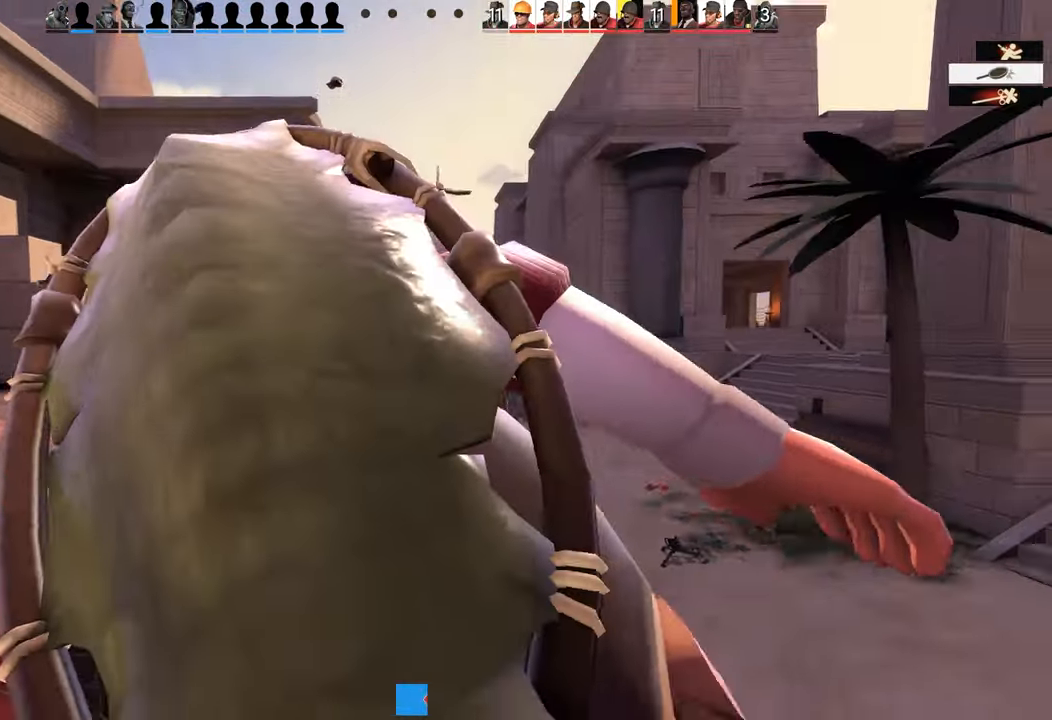
{"buttons": [], "left_stick": "center", "right_stick": "center", "events": [[50, "left_stick", "center"]]}
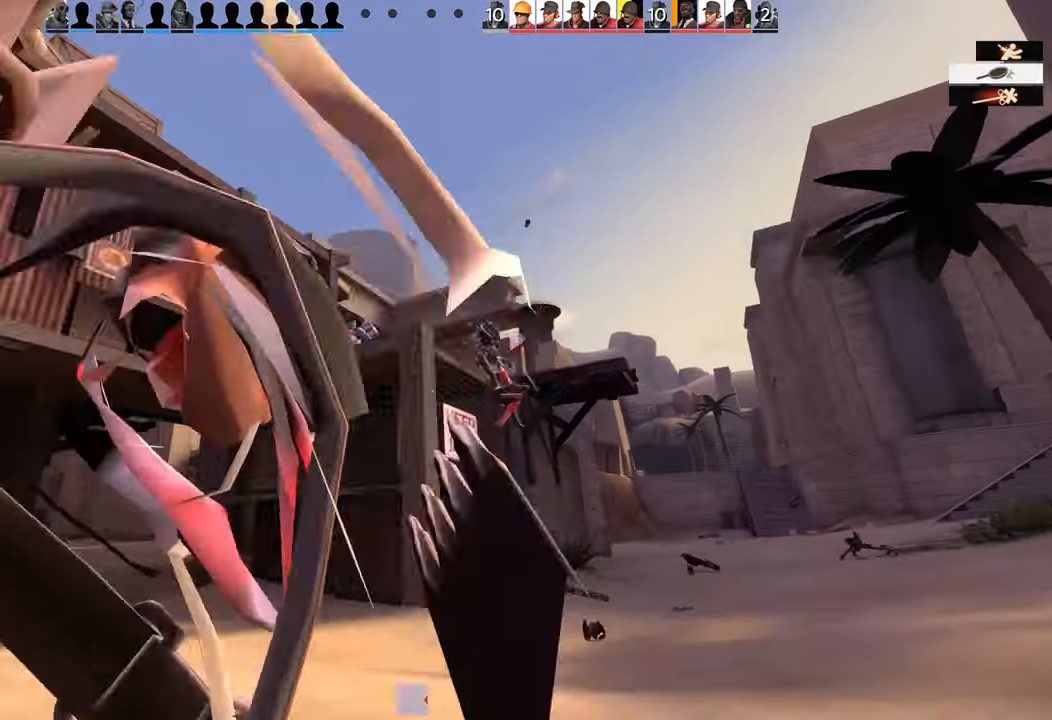
{"buttons": [], "left_stick": "center", "right_stick": "center", "events": []}
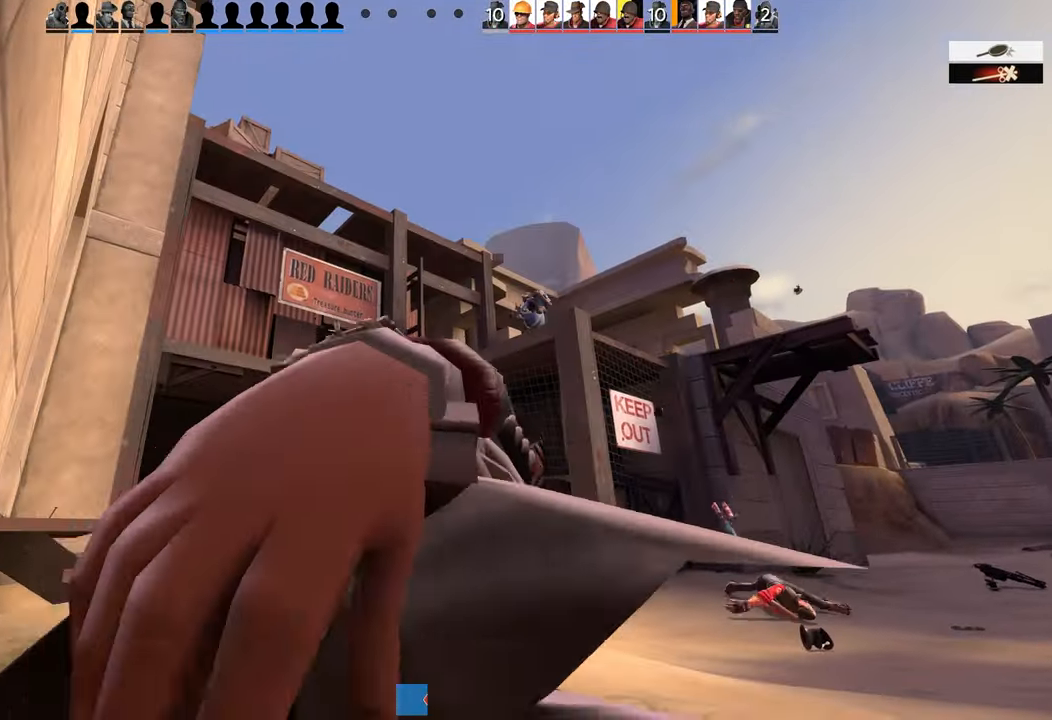
{"buttons": [], "left_stick": "center", "right_stick": "center", "events": []}
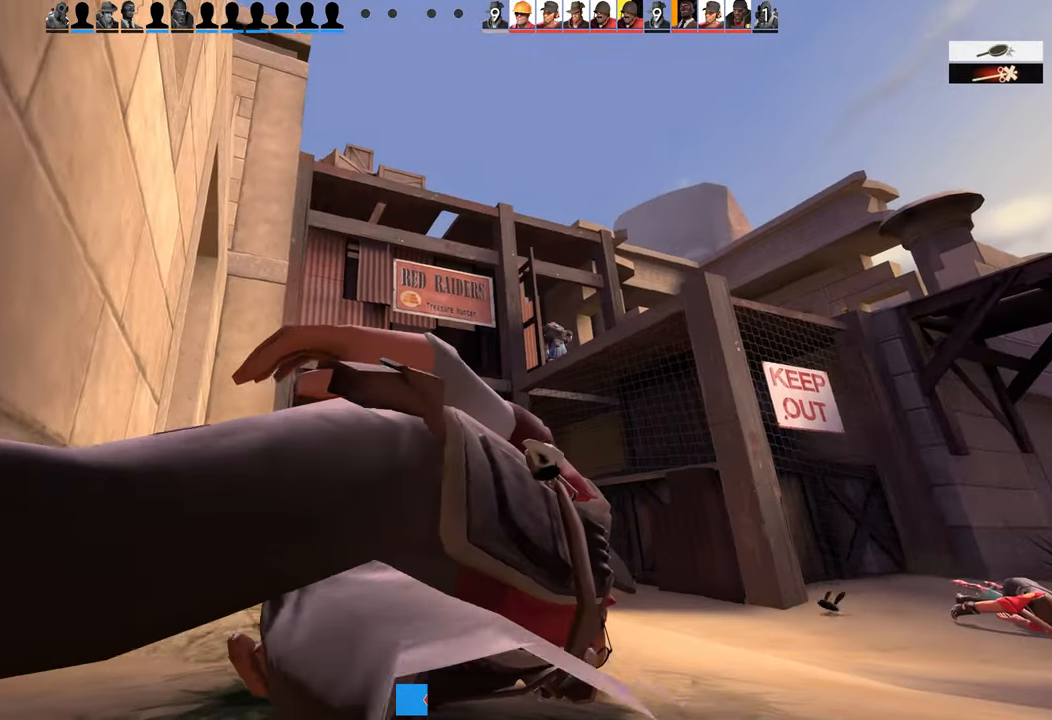
{"buttons": [], "left_stick": "center", "right_stick": "center", "events": []}
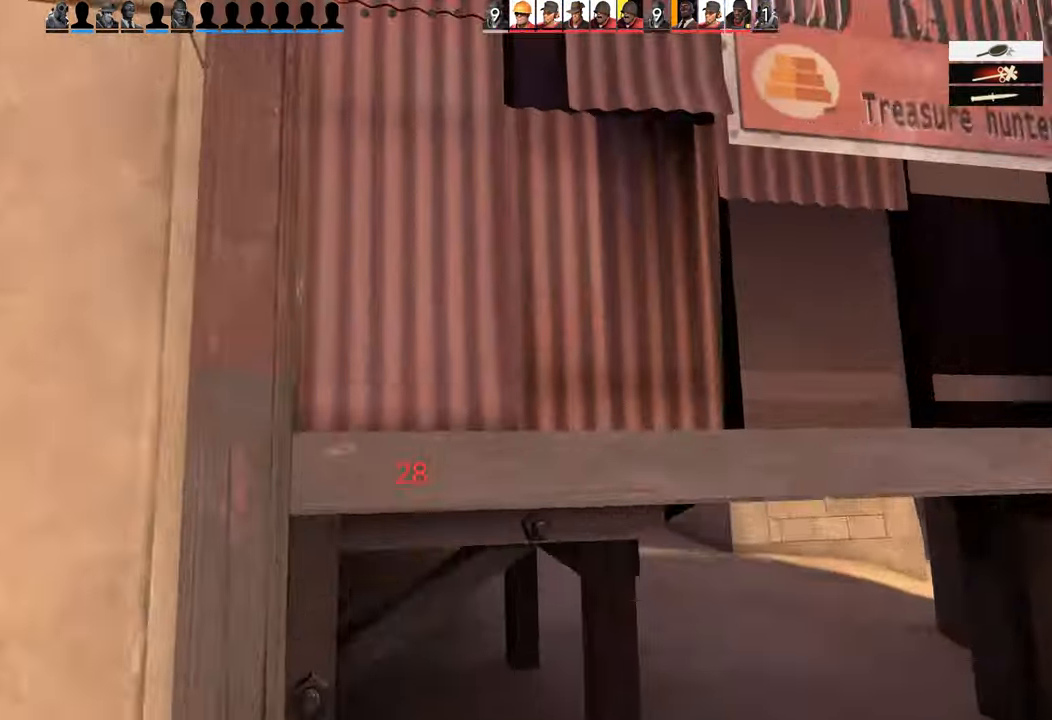
{"buttons": [], "left_stick": "center", "right_stick": "center", "events": []}
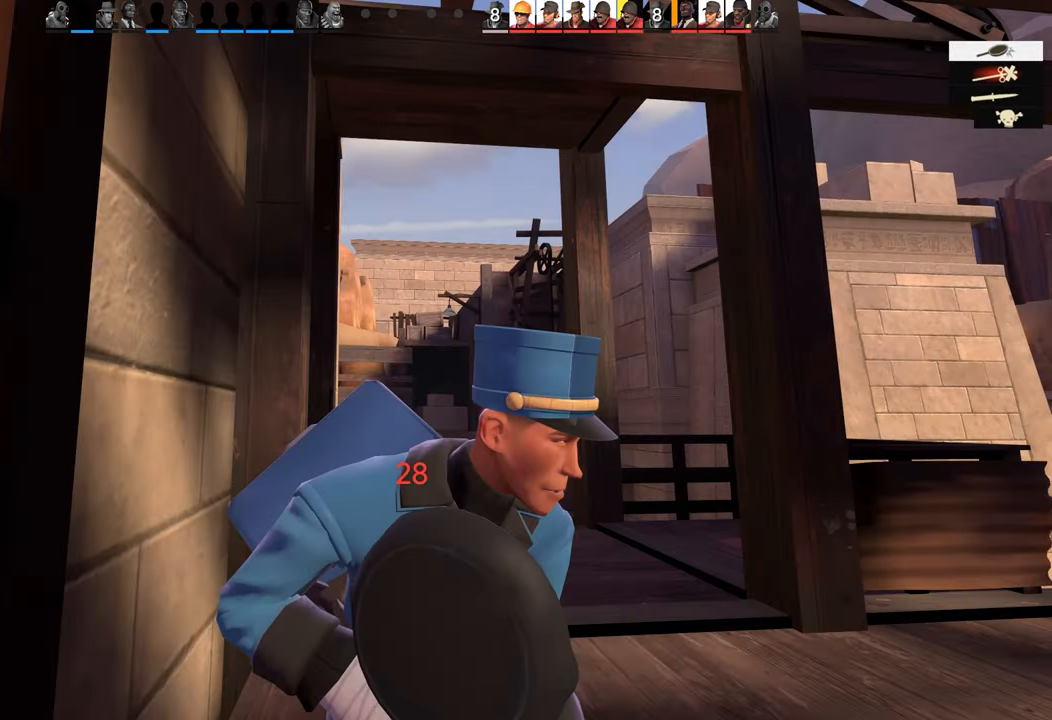
{"buttons": [], "left_stick": "down-right", "right_stick": "center", "events": [[483, "left_stick", "down-right"]]}